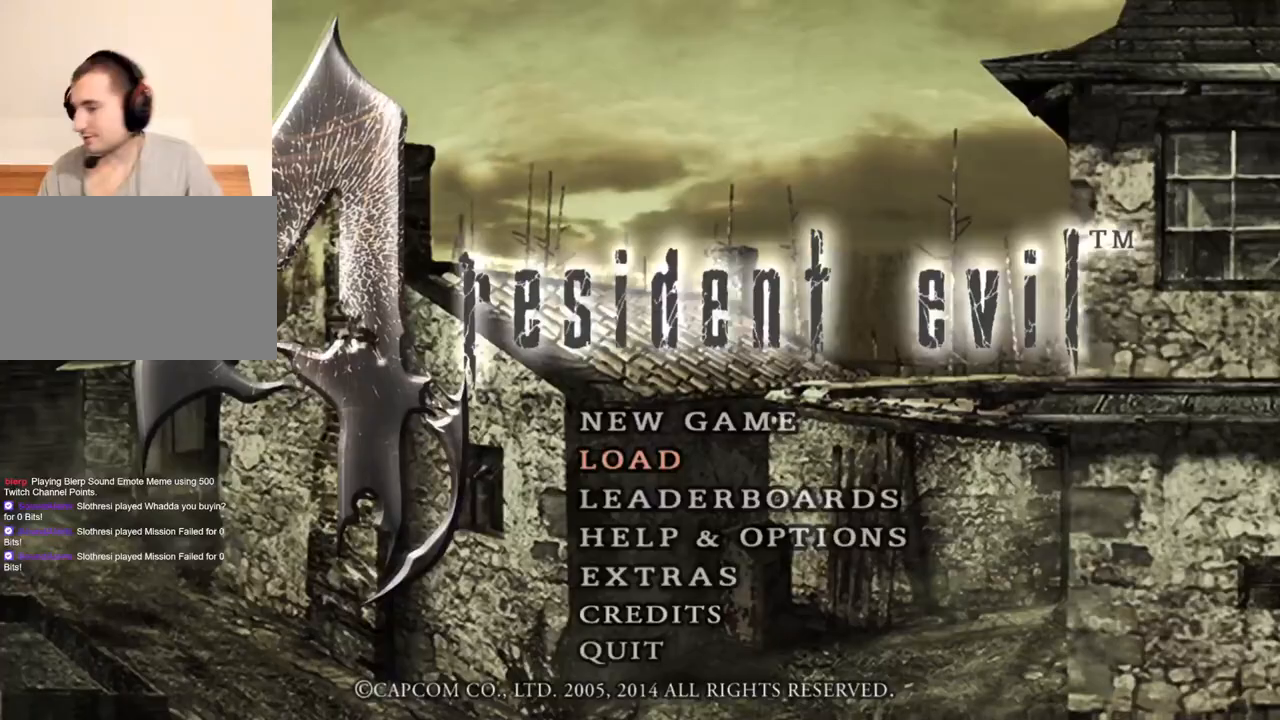
Gameplay with keyboard and mouse; each line is a JSON object with the keys and mouse buttons held at the frame after it. "events" lists presses ("down") and releases ("up") of "1", "2", "3", "4", "5", "a", "alt", "b", "c", "ctrl", "d", "e", "f", "g", "q", "r", "s", "shift", "space", "t", "tab", "tilde", "v", "w", "x", "z", "mouse_left", "mouse_wheel", "mouse_right", "mouse_mb4" and "mouse_mb5" between this image and that frame as [ms after this image, input, new state], when the widget could be followed in between. "mouse_left", "mouse_wheel", "mouse_right", "mouse_mb4", "mouse_mb5" = the "left", "wheel", "right", "mb4", "mb5" buttons of the "mouse" list. No other keys are recorded. "wheel" means that the mouse wheel is clicked or scrolled. Mouse movement is not recorded.
{"keys": [], "mouse": [], "events": []}
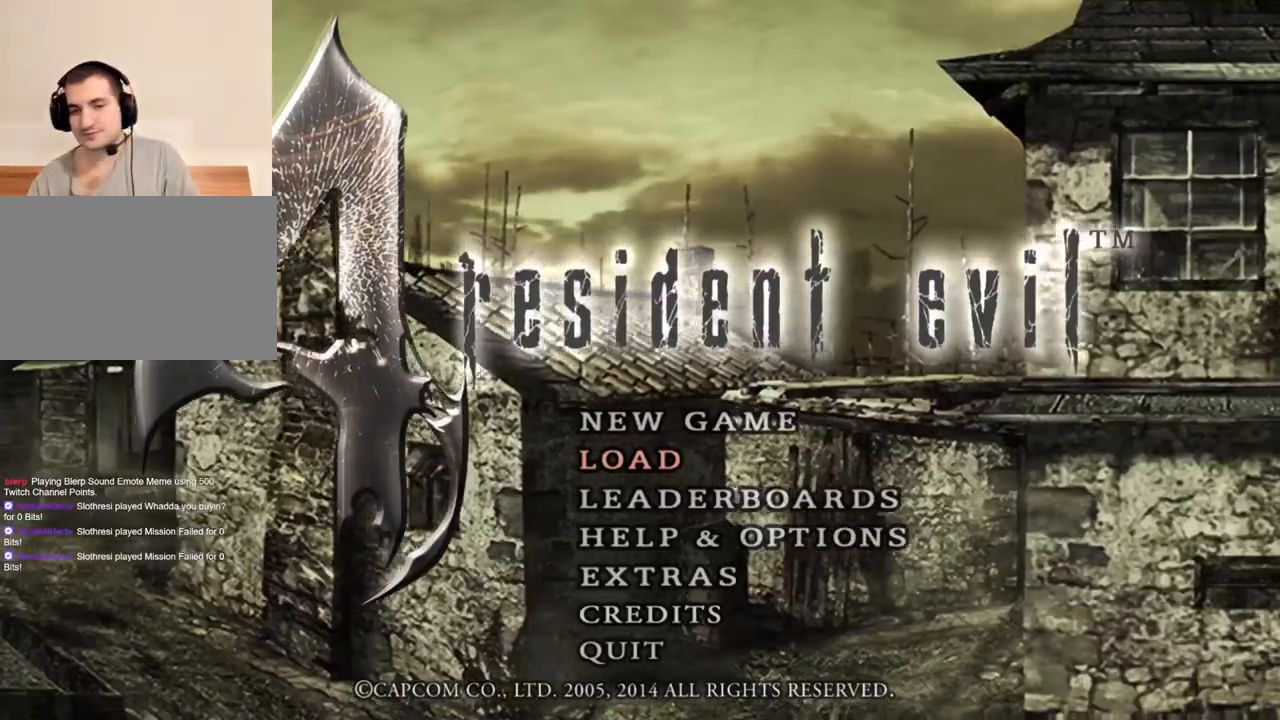
{"keys": [], "mouse": [], "events": []}
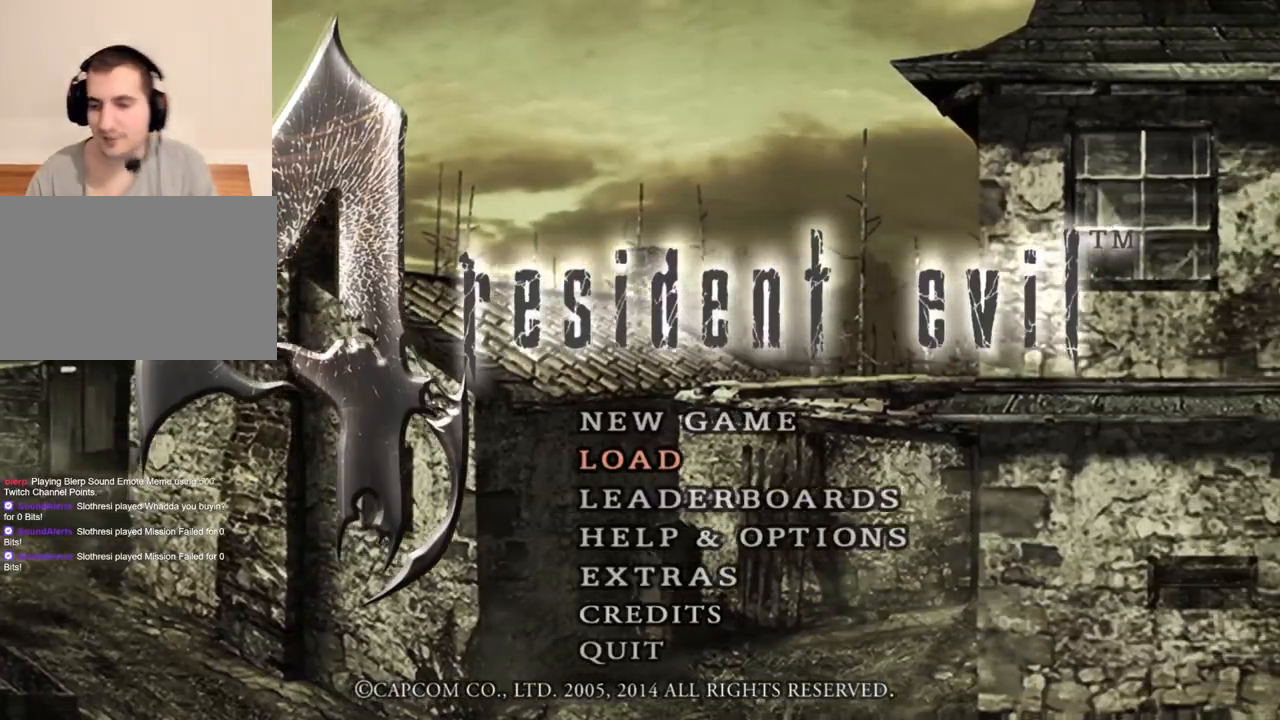
{"keys": [], "mouse": [], "events": []}
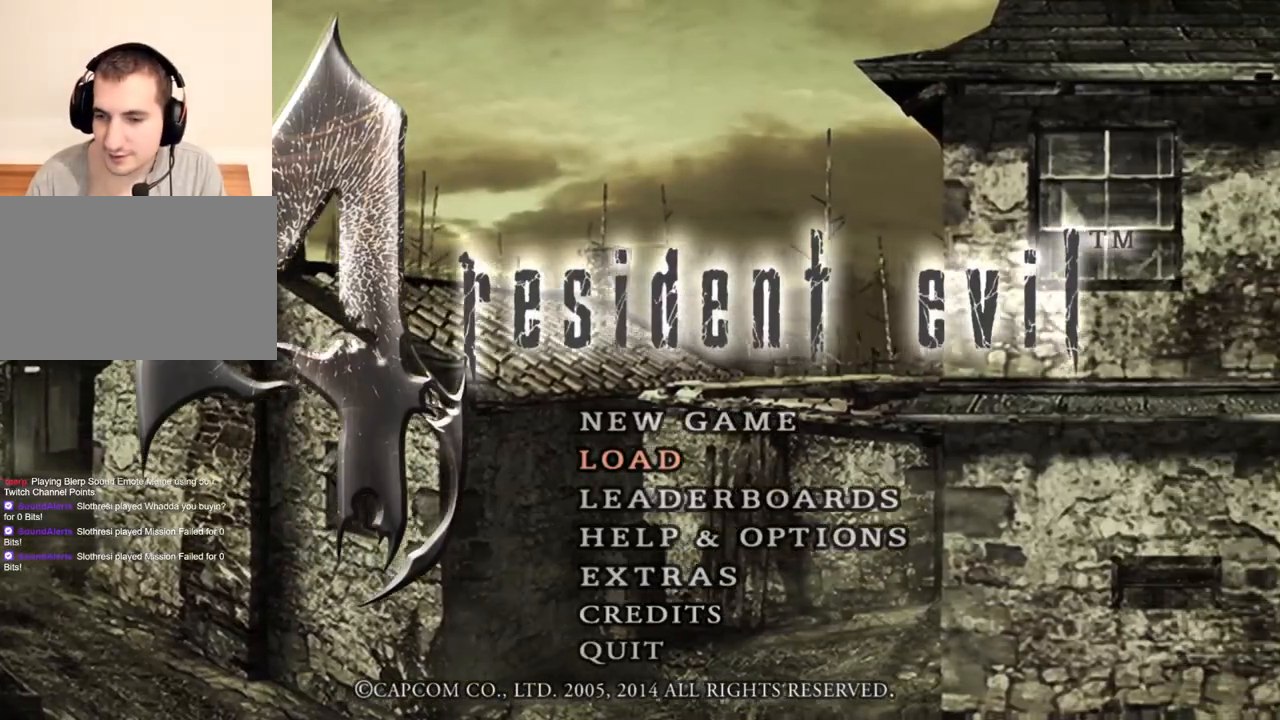
{"keys": [], "mouse": [], "events": []}
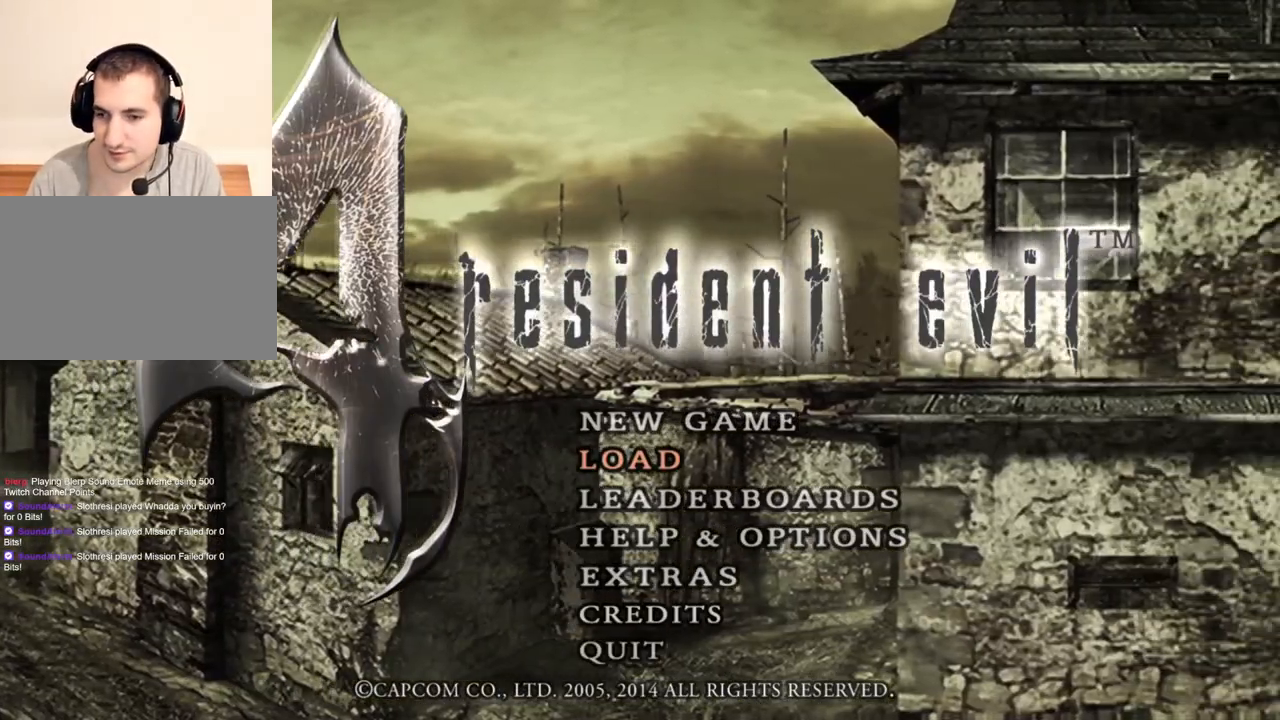
{"keys": [], "mouse": ["left"], "events": [[400, "mouse_left", "down"]]}
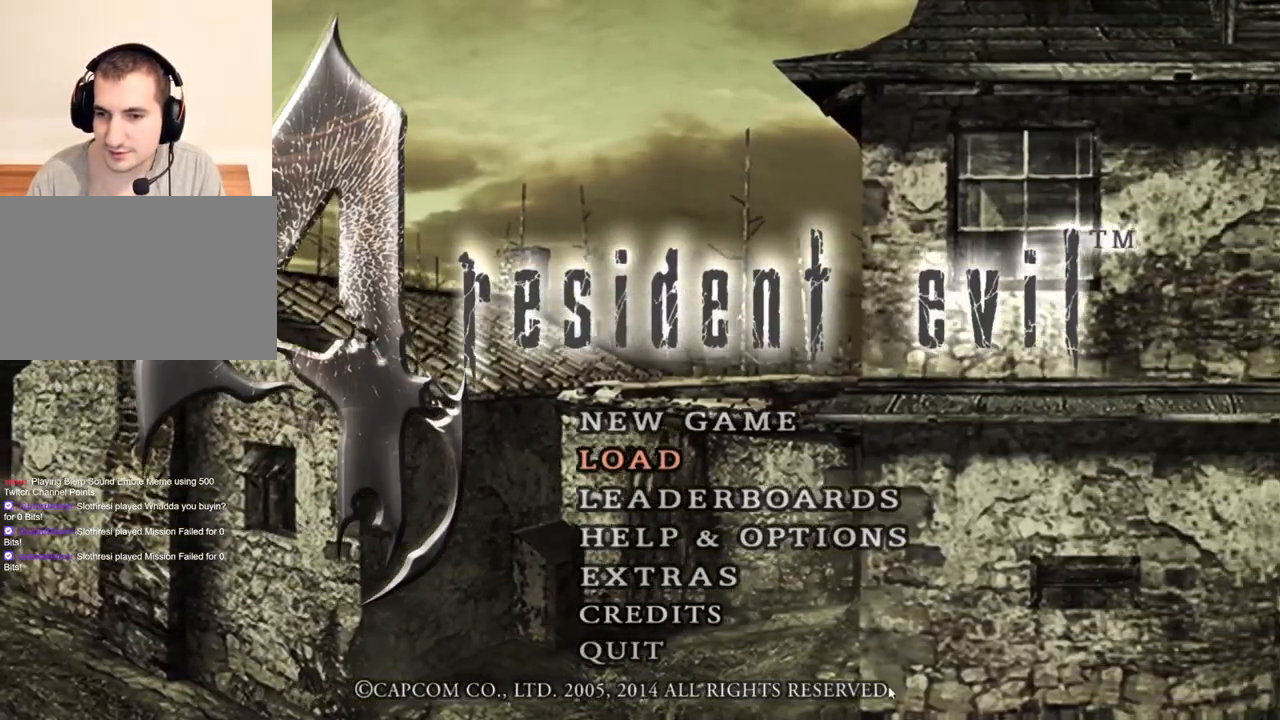
{"keys": [], "mouse": [], "events": [[33, "mouse_left", "up"], [333, "shift", "down"], [367, "tab", "down"], [467, "tab", "up"], [500, "shift", "up"]]}
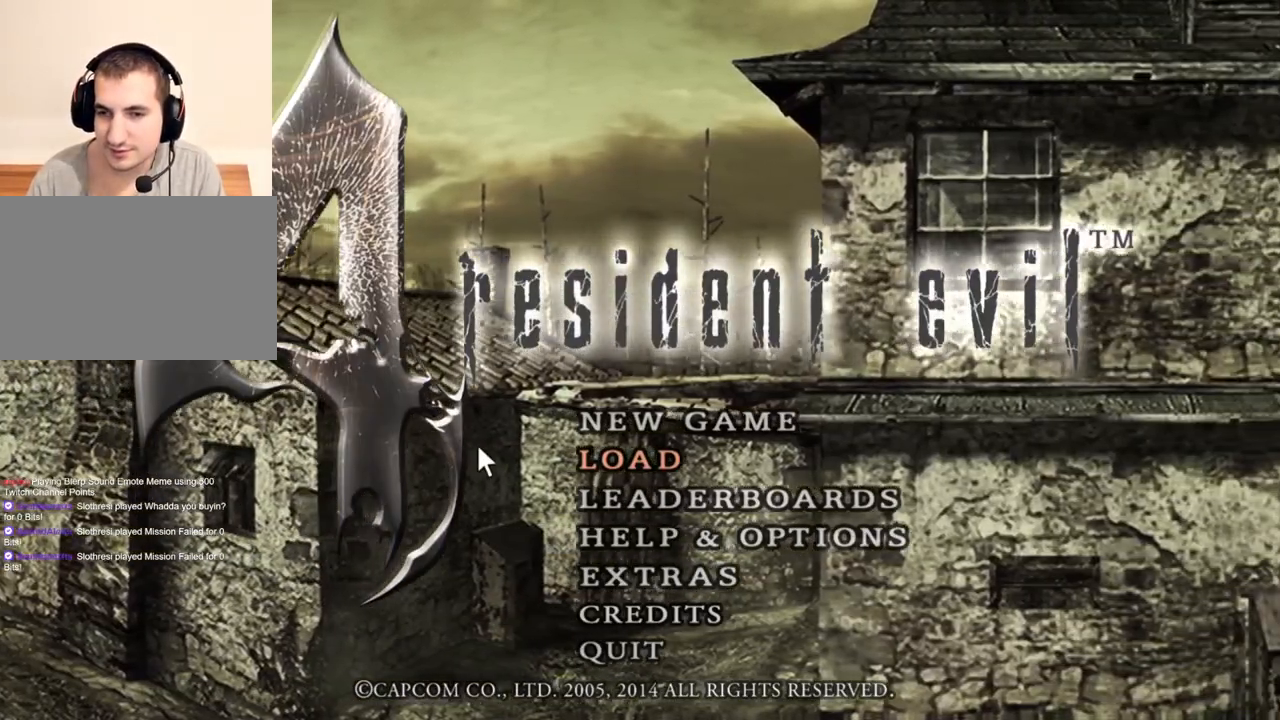
{"keys": [], "mouse": [], "events": []}
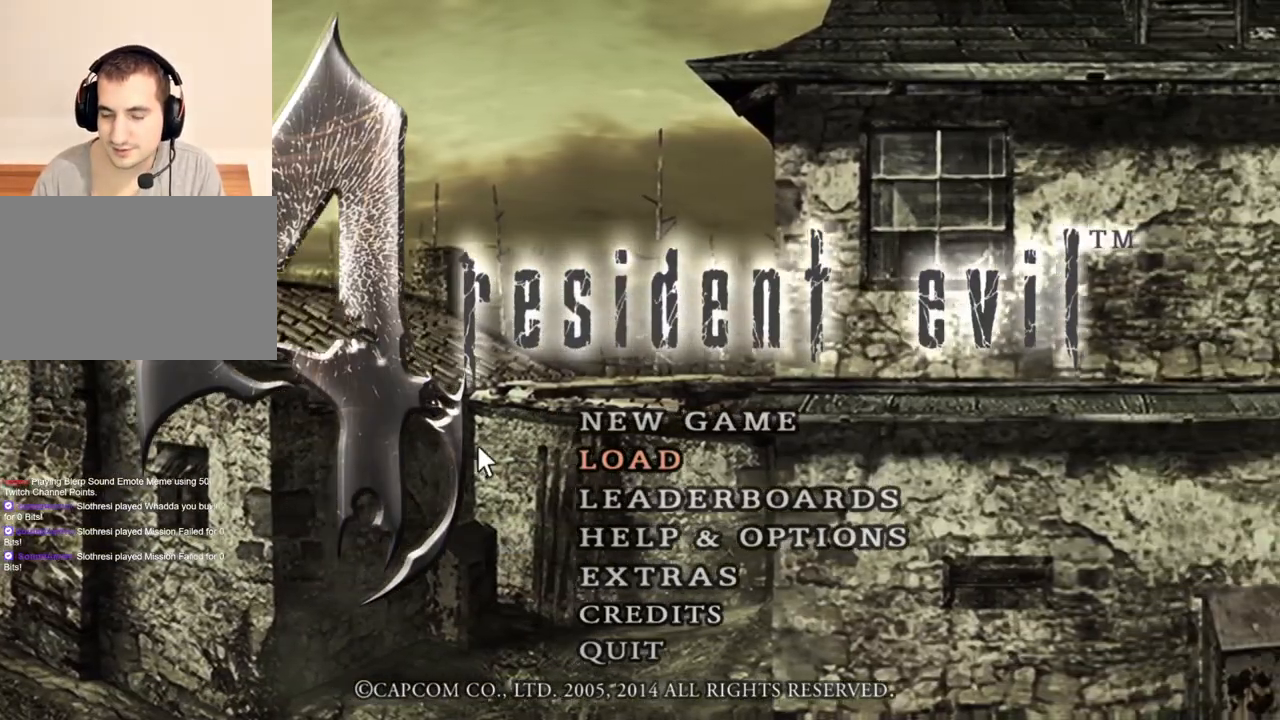
{"keys": ["w"], "mouse": [], "events": [[500, "w", "down"]]}
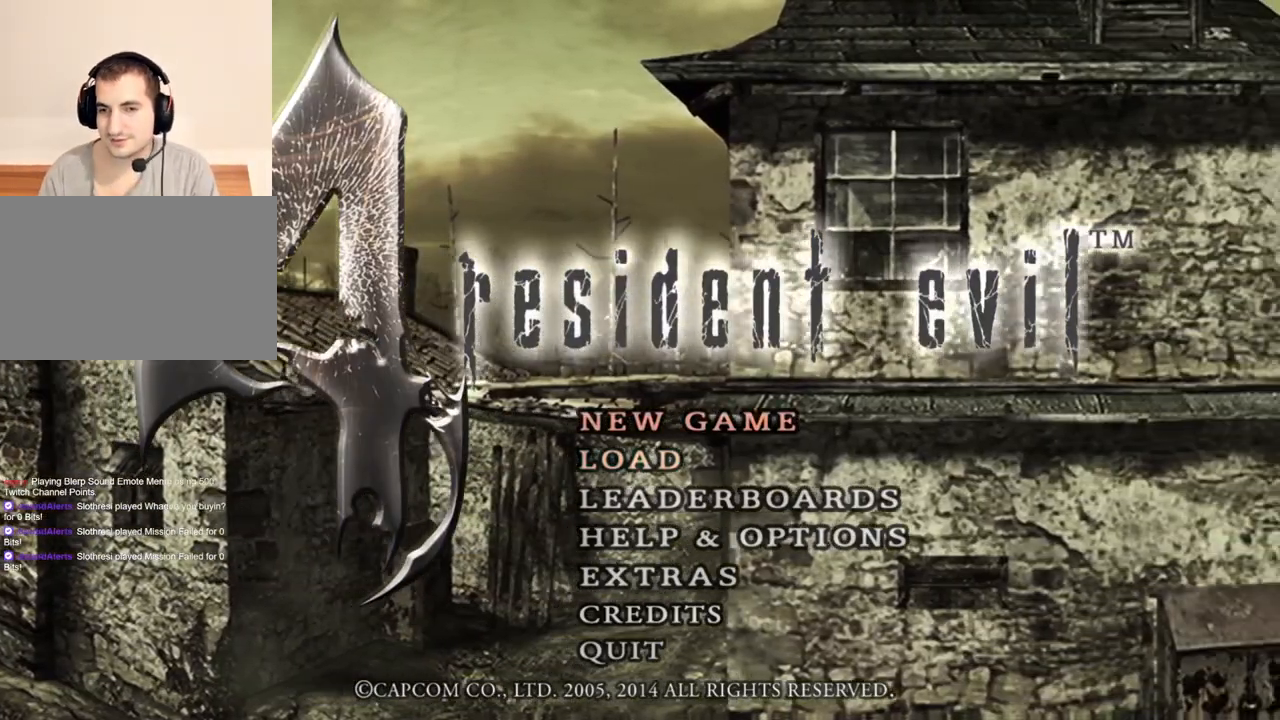
{"keys": [], "mouse": [], "events": [[133, "w", "up"]]}
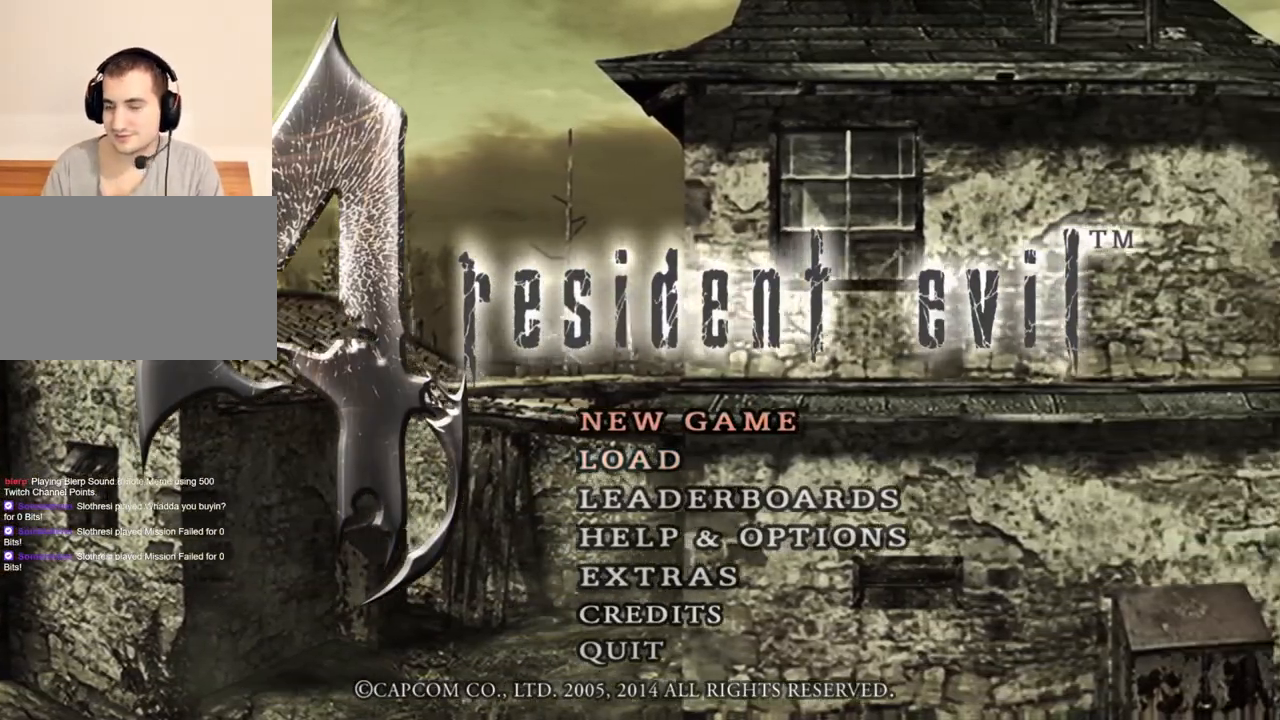
{"keys": [], "mouse": [], "events": []}
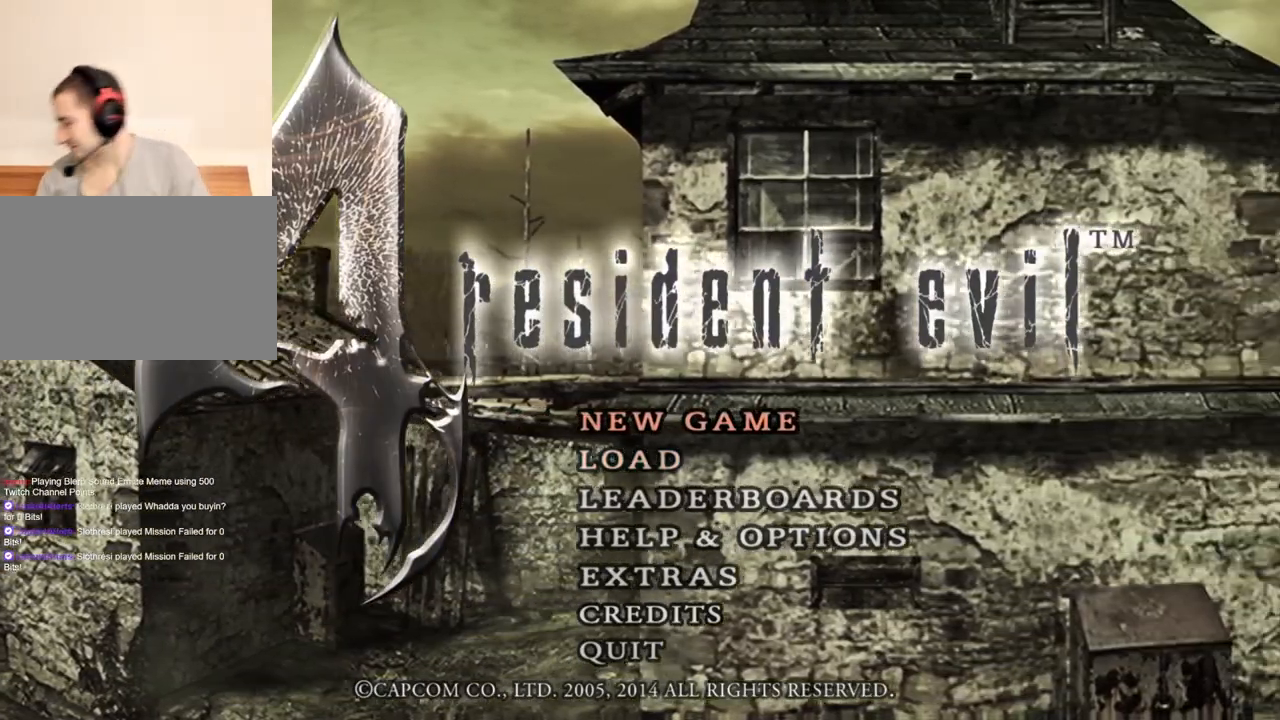
{"keys": [], "mouse": [], "events": []}
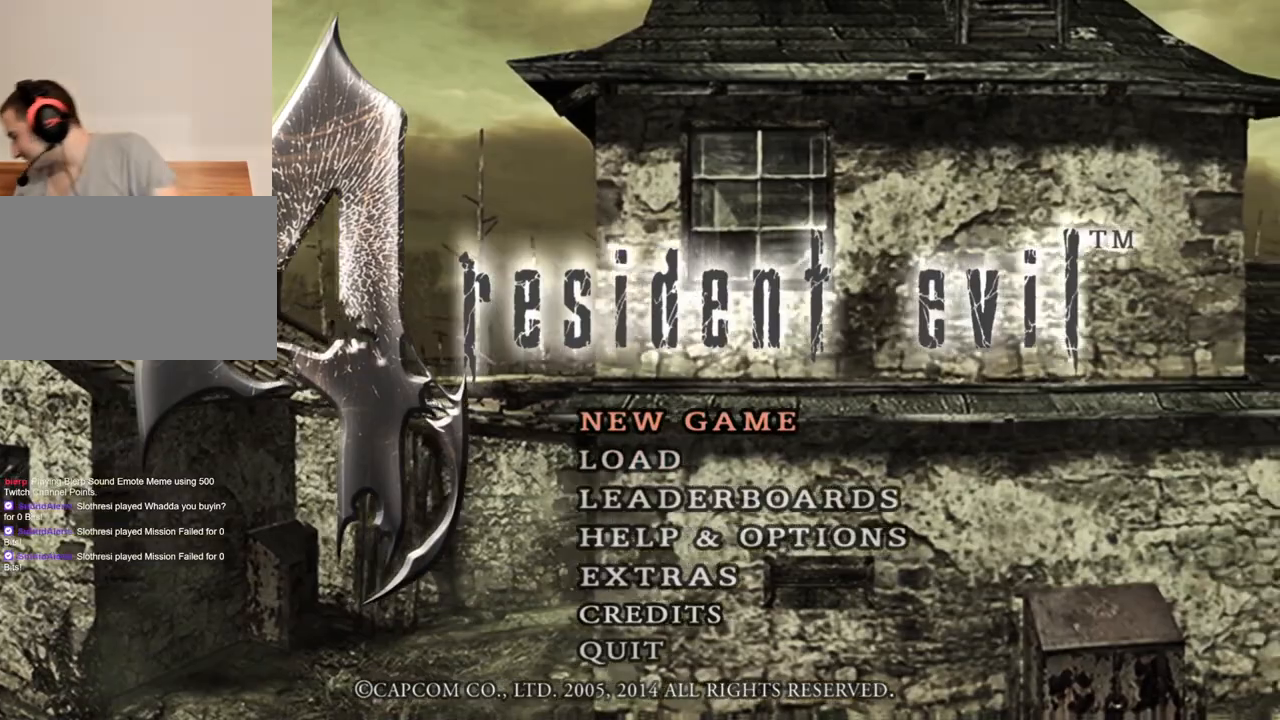
{"keys": [], "mouse": [], "events": []}
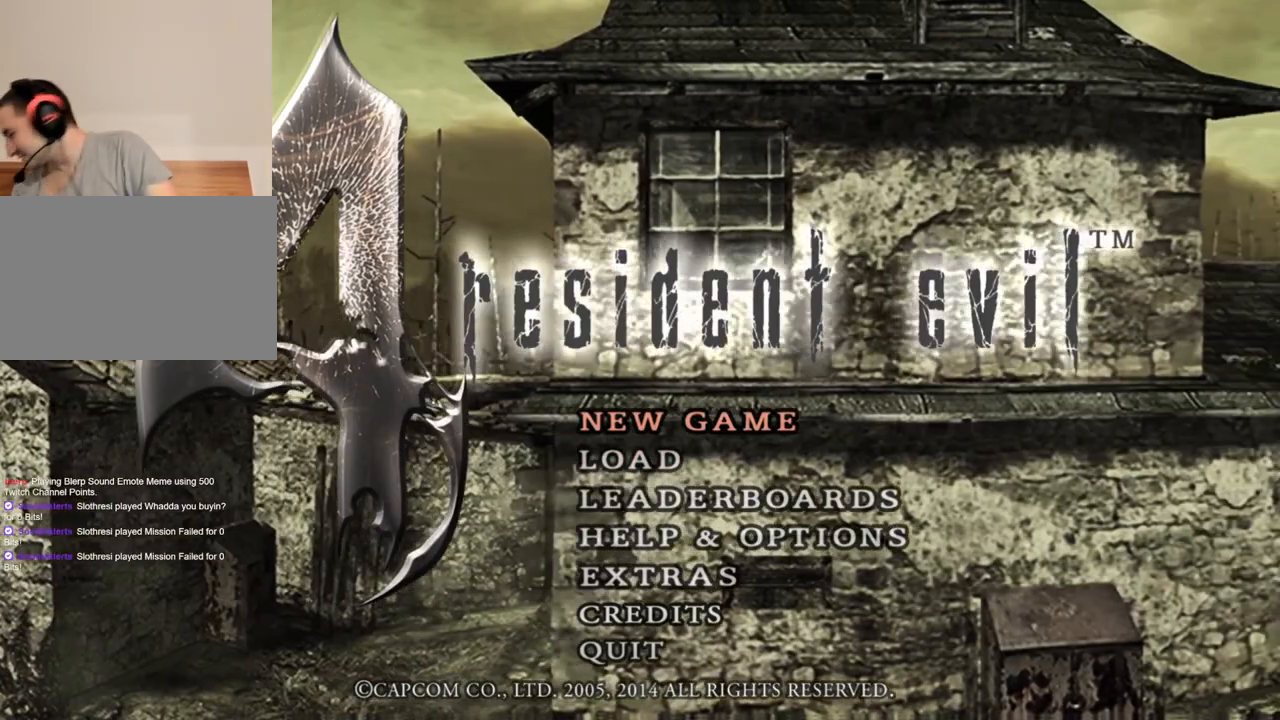
{"keys": [], "mouse": [], "events": []}
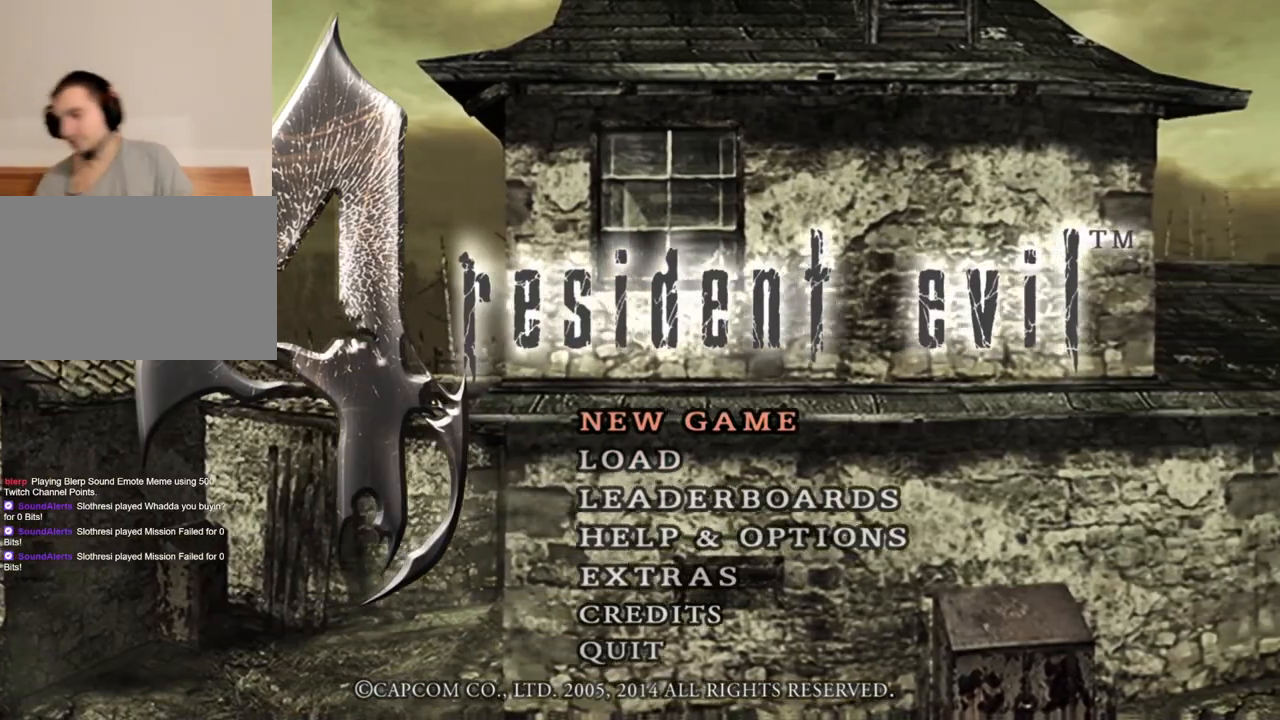
{"keys": [], "mouse": [], "events": []}
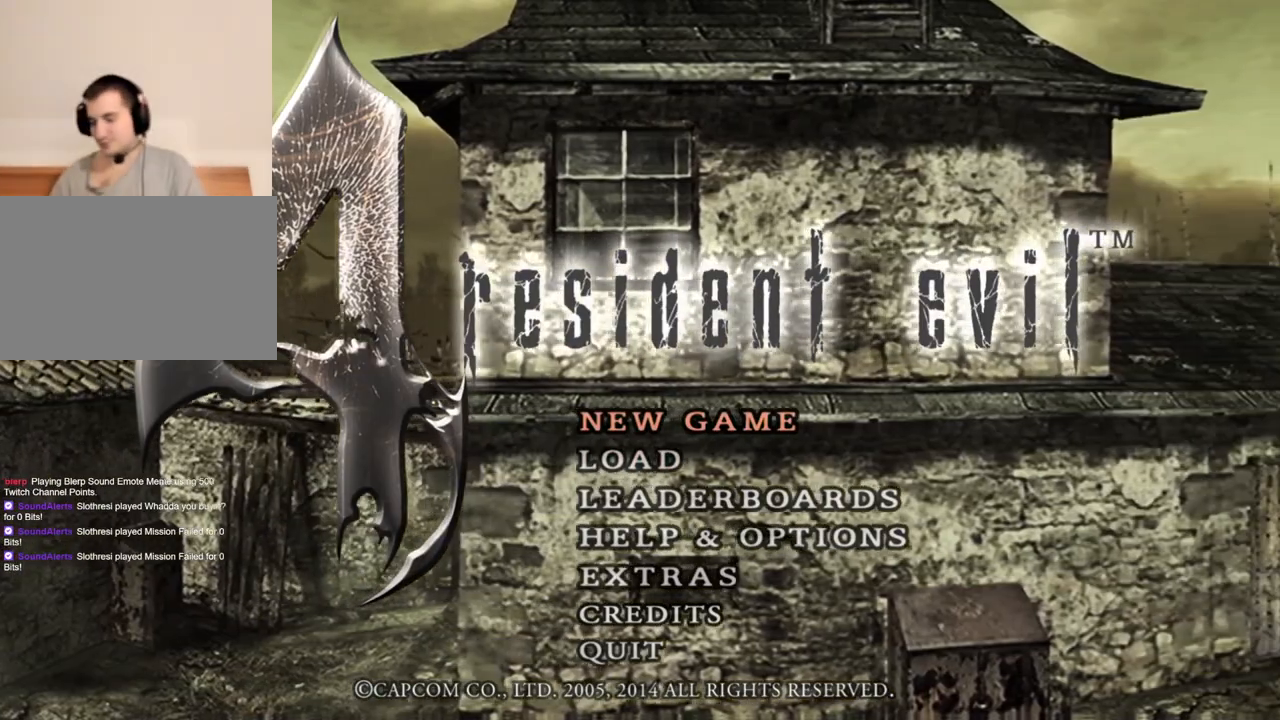
{"keys": [], "mouse": [], "events": []}
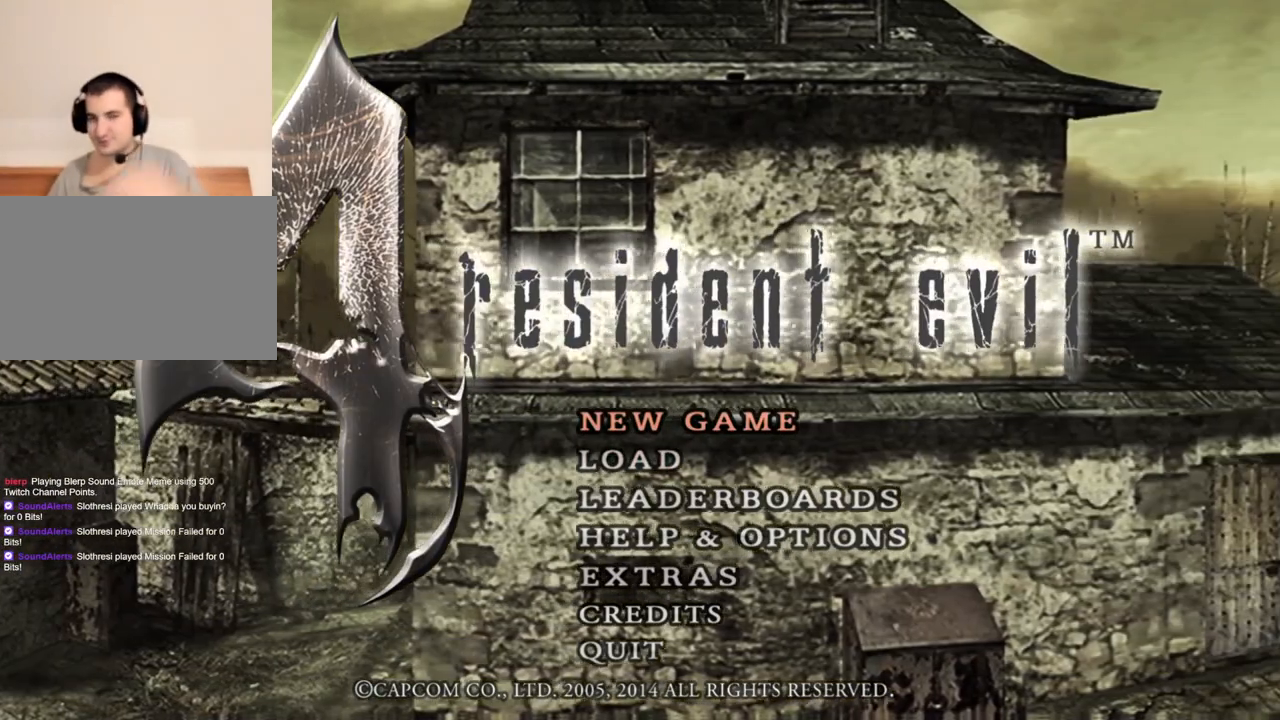
{"keys": [], "mouse": [], "events": []}
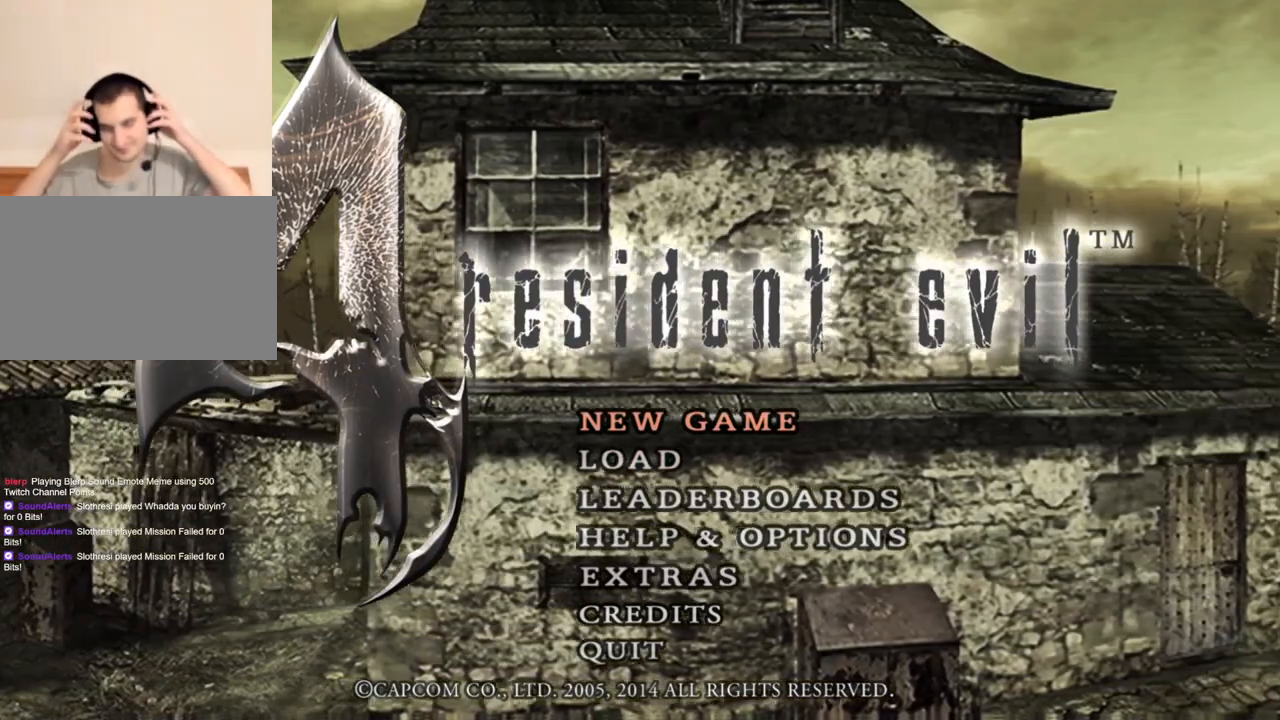
{"keys": [], "mouse": [], "events": []}
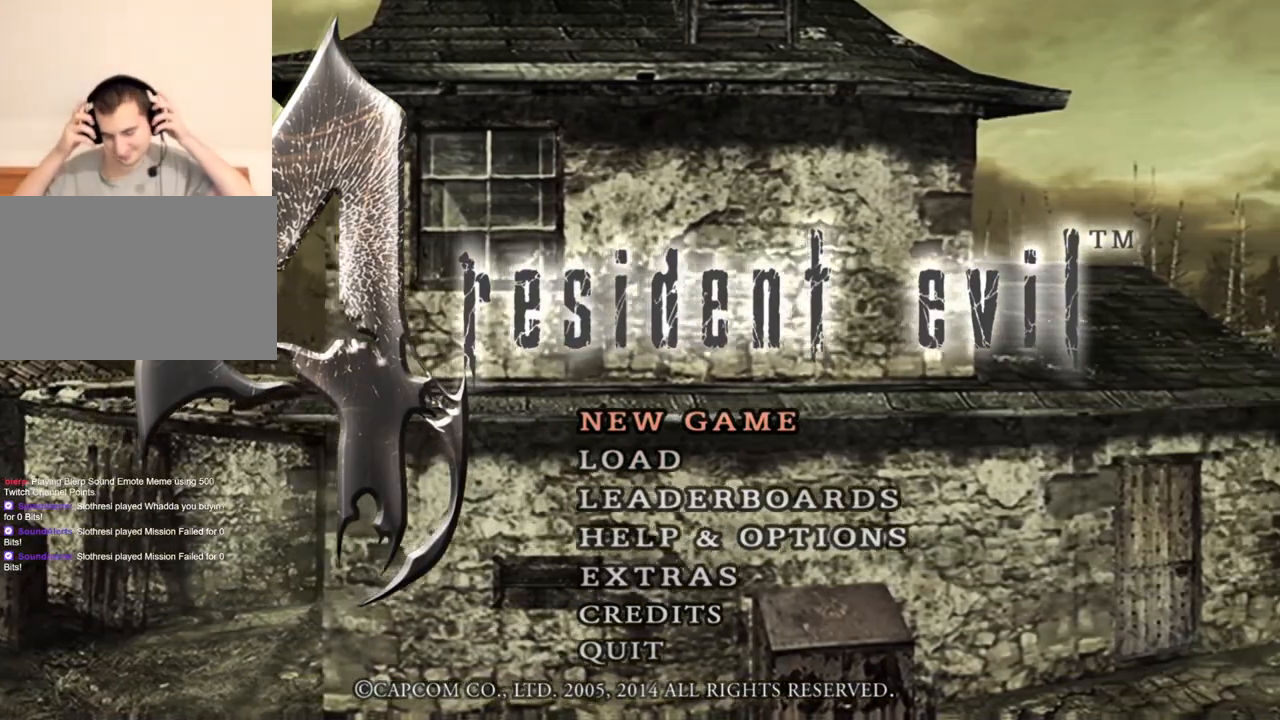
{"keys": [], "mouse": [], "events": []}